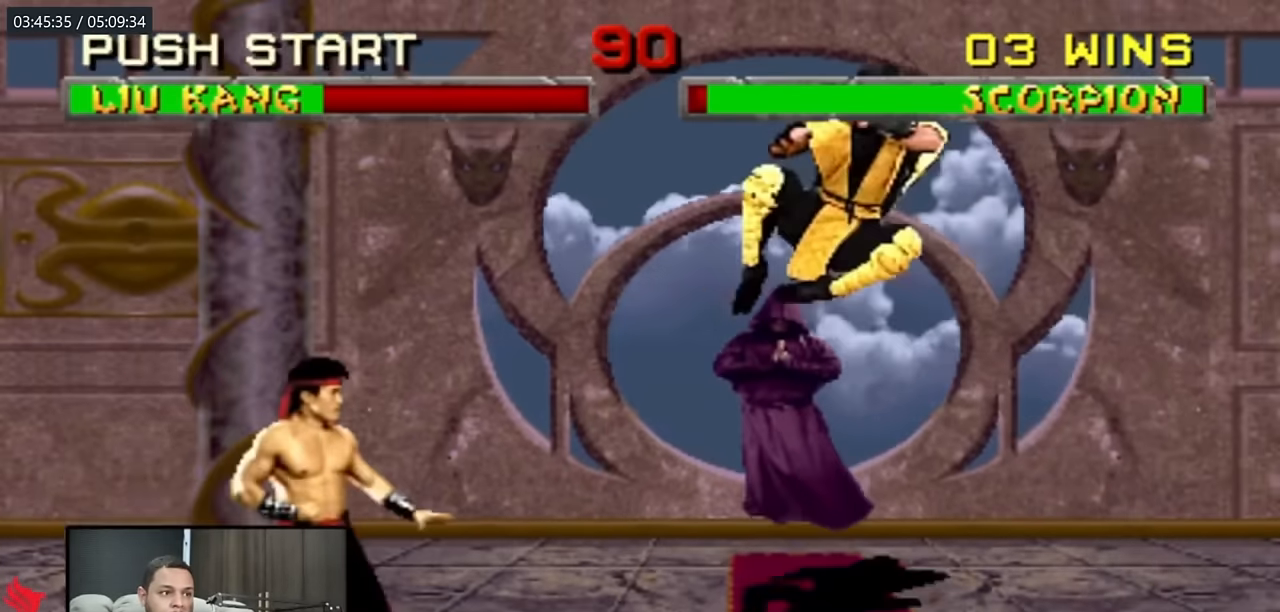
Gameplay with a controller (PlayStation layout); each line is a JSON object with the inputs held at the frame after it. "events" lists button and stick changes between this image and that frame as [ms after this image, input, new state], when the widget could be followed in between. Not read: L1 L2 L3 R3 SELECT START keyboard_mouse.
{"buttons": ["R2"], "events": [[233, "DPAD_LEFT", "up"], [233, "DPAD_UP", "up"], [233, "R2", "down"]]}
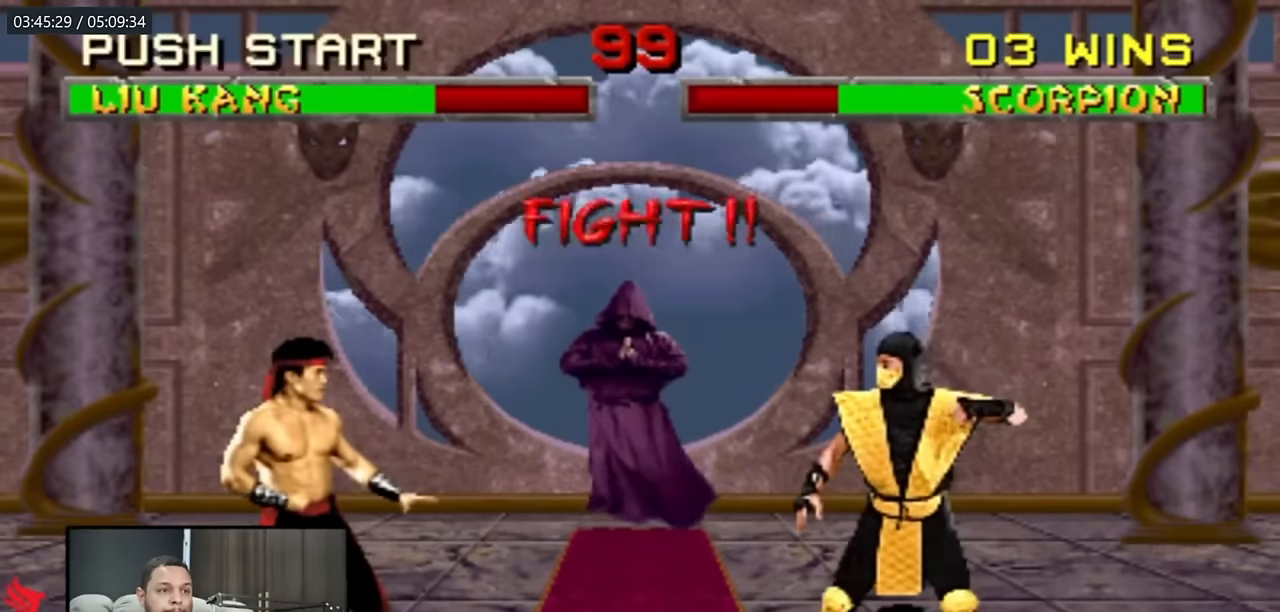
{"buttons": ["DPAD_LEFT"], "events": [[350, "R2", "up"], [450, "DPAD_LEFT", "down"]]}
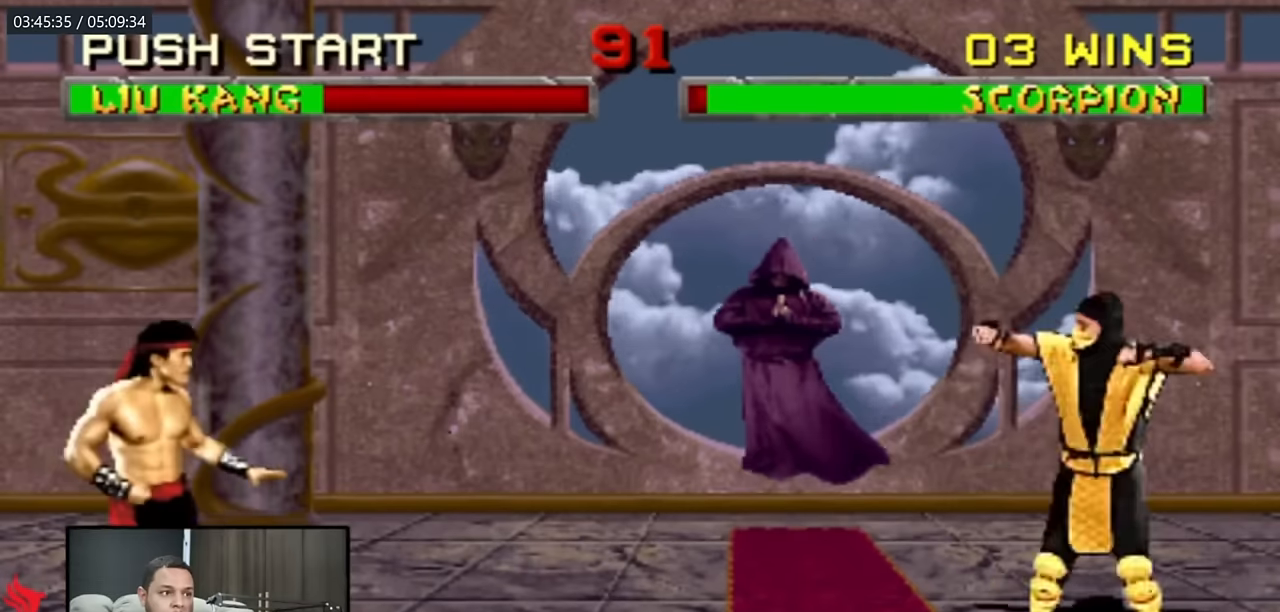
{"buttons": ["DPAD_UP", "DPAD_LEFT"], "events": [[34, "DPAD_UP", "down"]]}
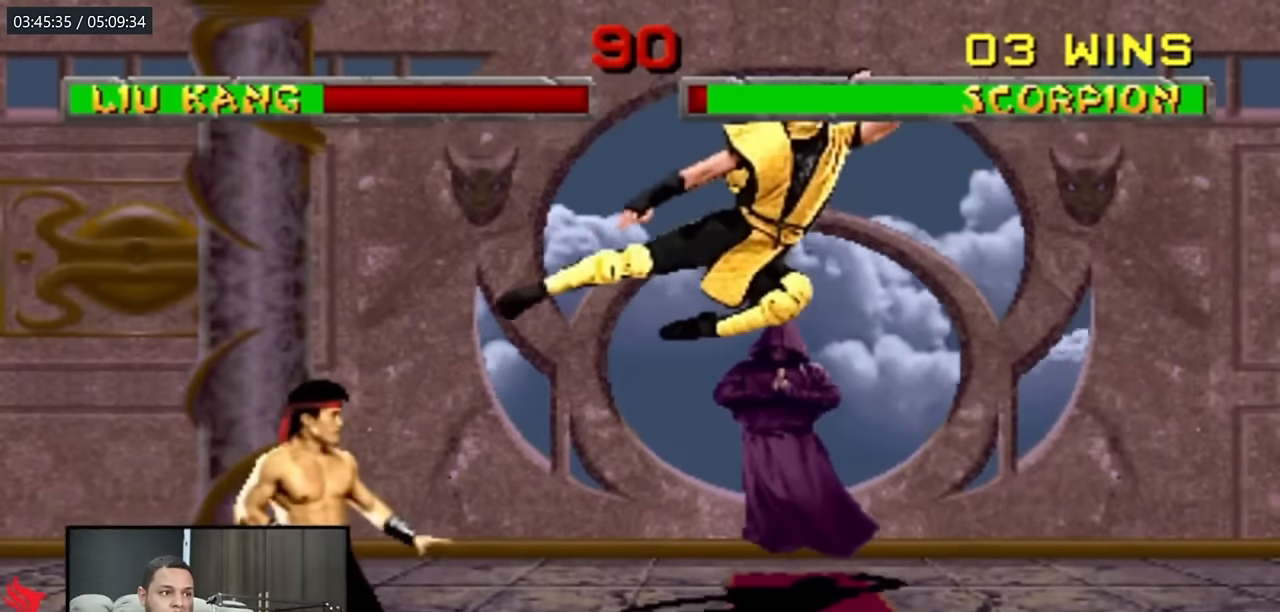
{"buttons": ["DPAD_UP", "DPAD_LEFT"], "events": []}
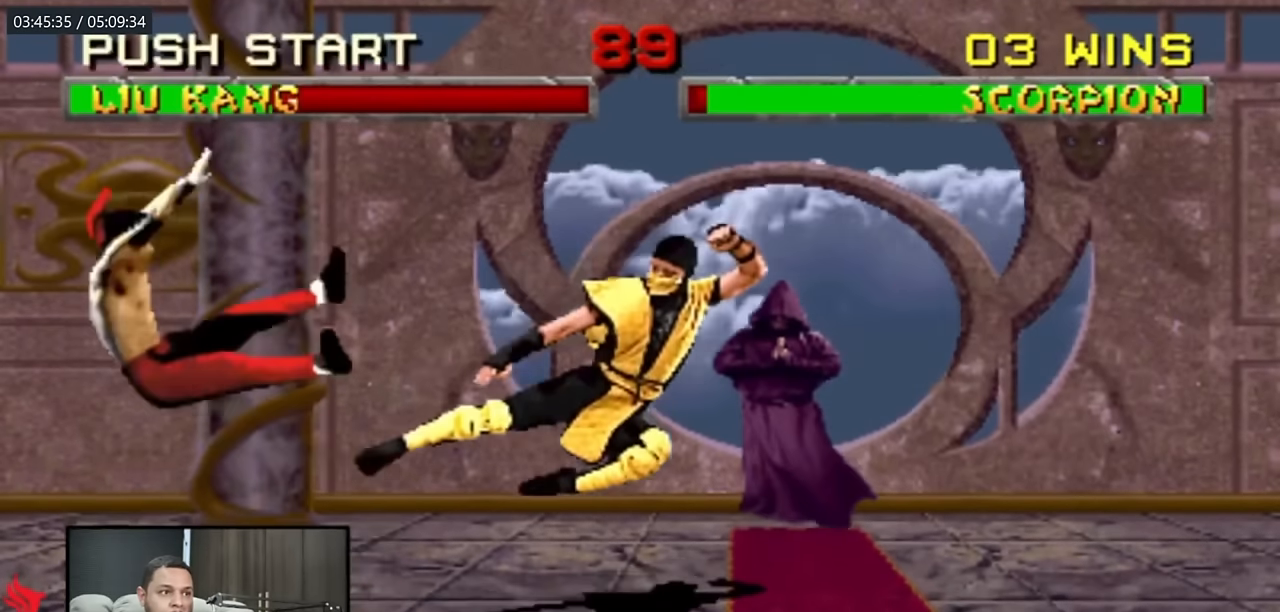
{"buttons": ["DPAD_UP", "DPAD_LEFT"], "events": []}
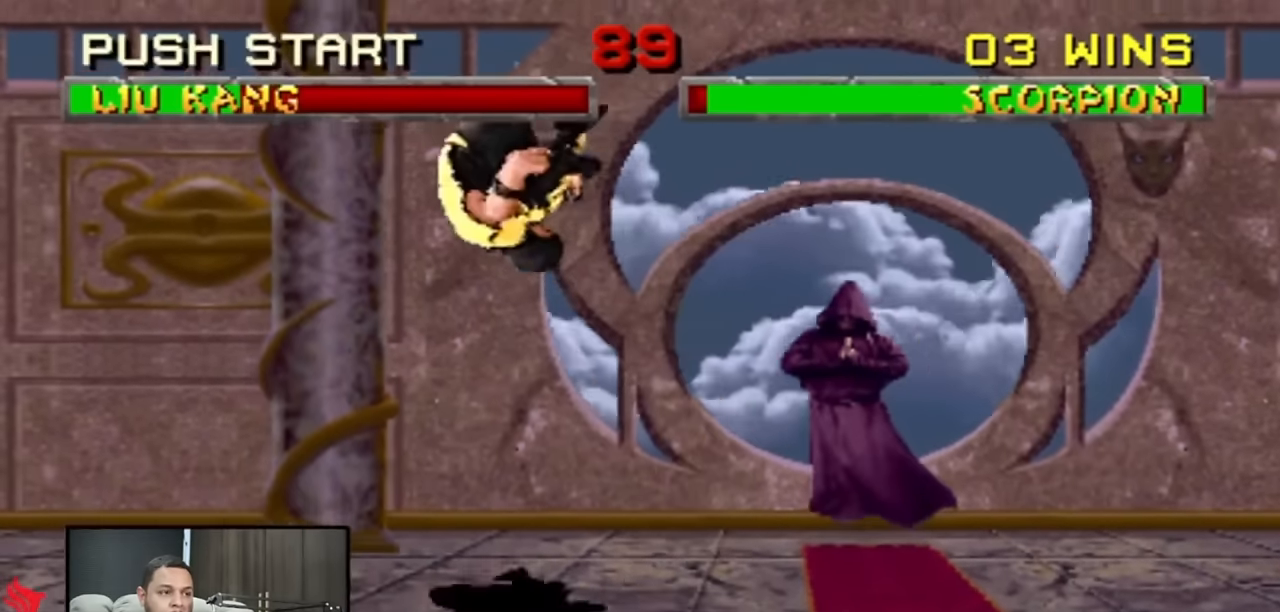
{"buttons": ["DPAD_LEFT"], "events": [[150, "DPAD_UP", "up"]]}
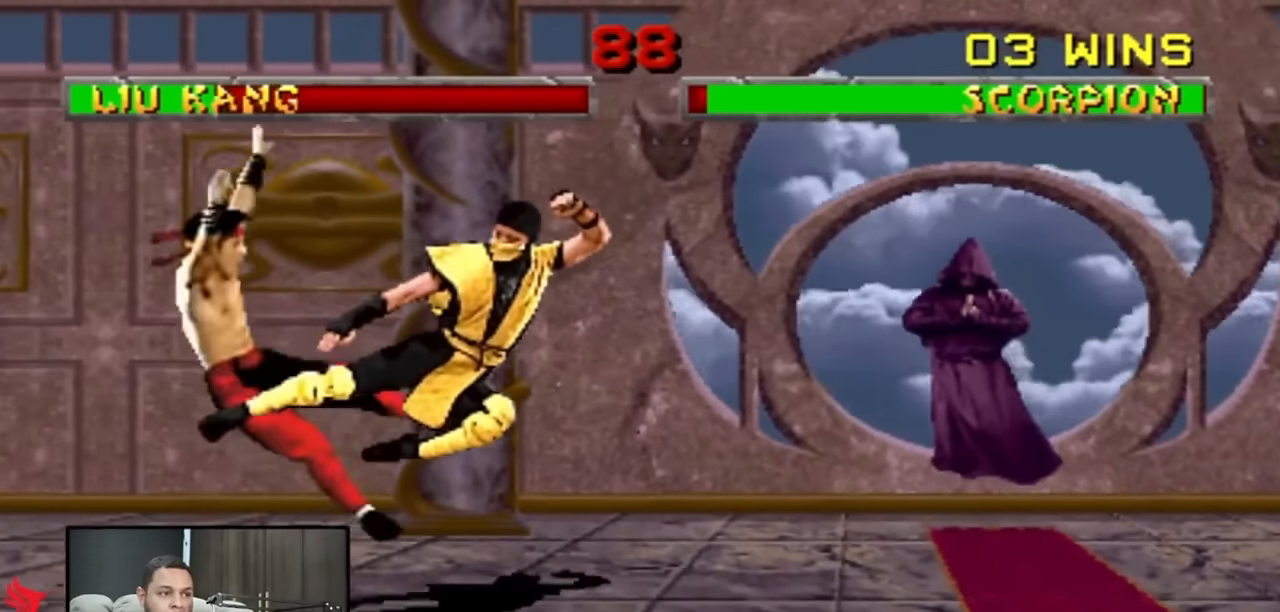
{"buttons": ["DPAD_RIGHT"], "events": [[150, "DPAD_RIGHT", "down"], [217, "DPAD_LEFT", "up"]]}
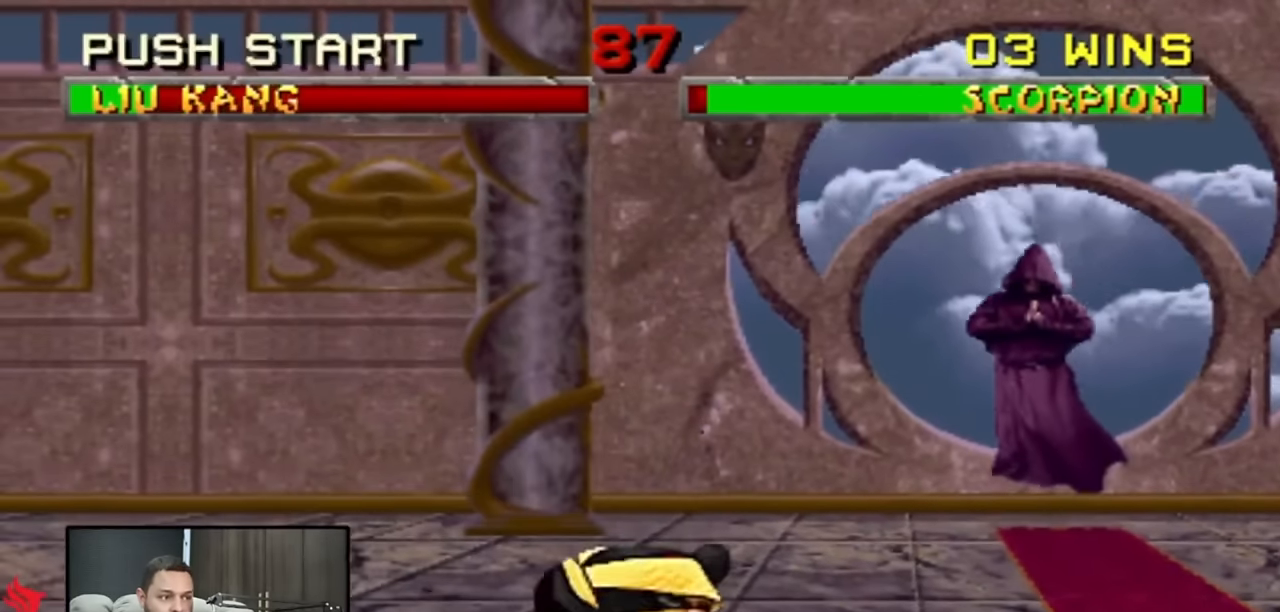
{"buttons": ["DPAD_RIGHT"], "events": []}
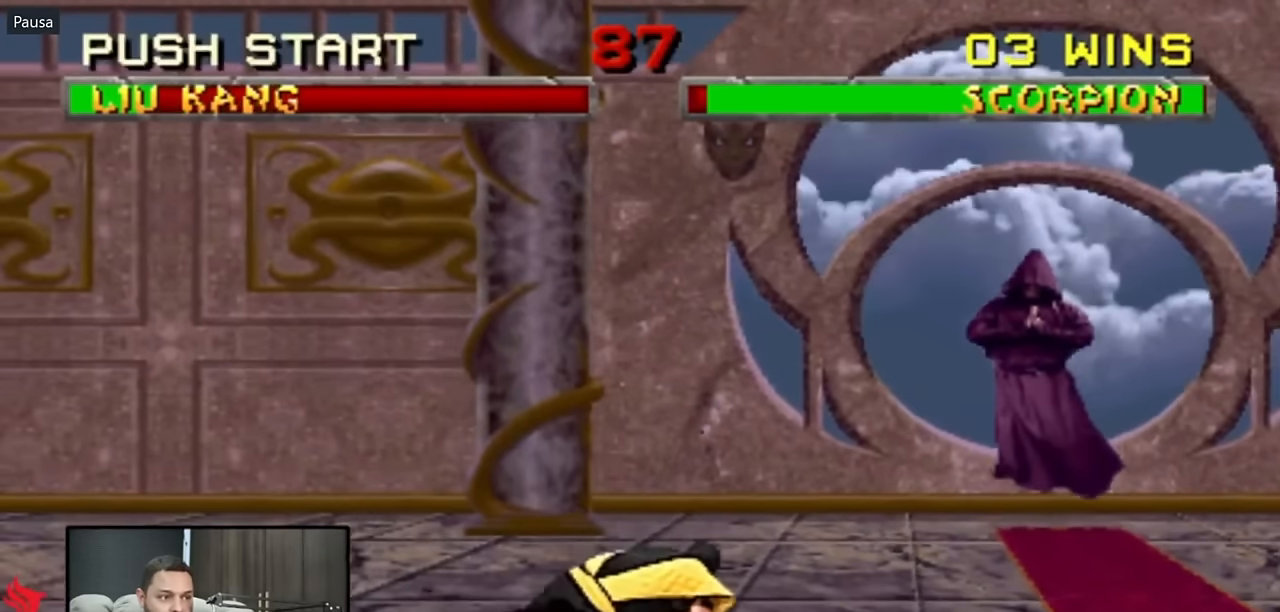
{"buttons": ["DPAD_RIGHT"], "events": []}
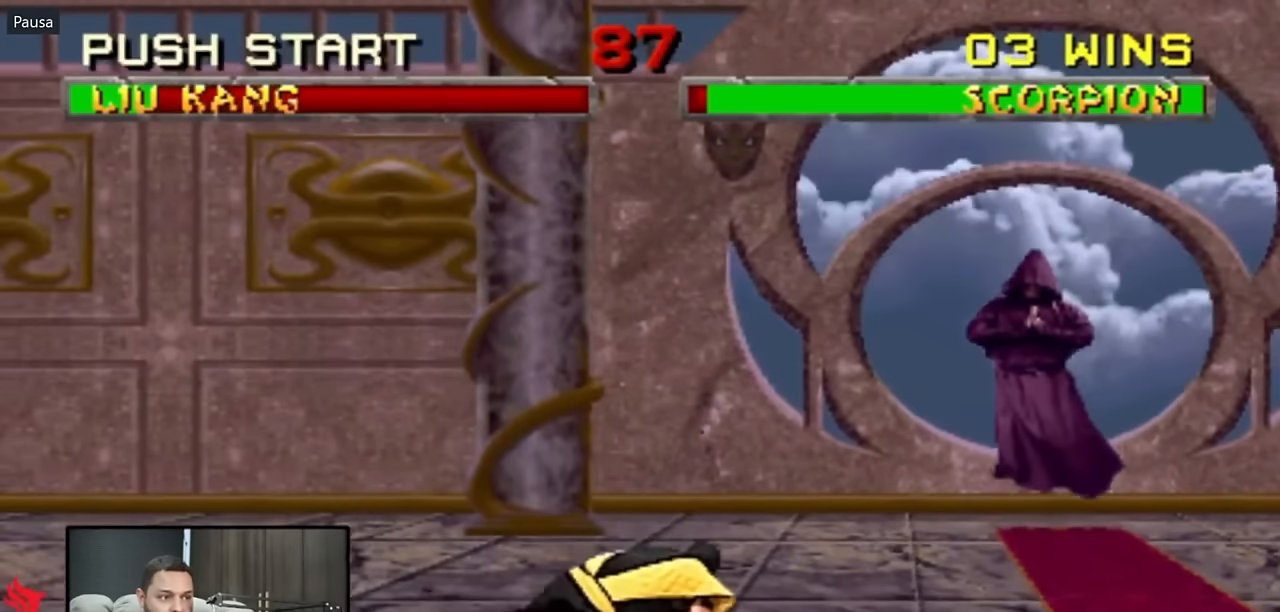
{"buttons": ["DPAD_RIGHT"], "events": []}
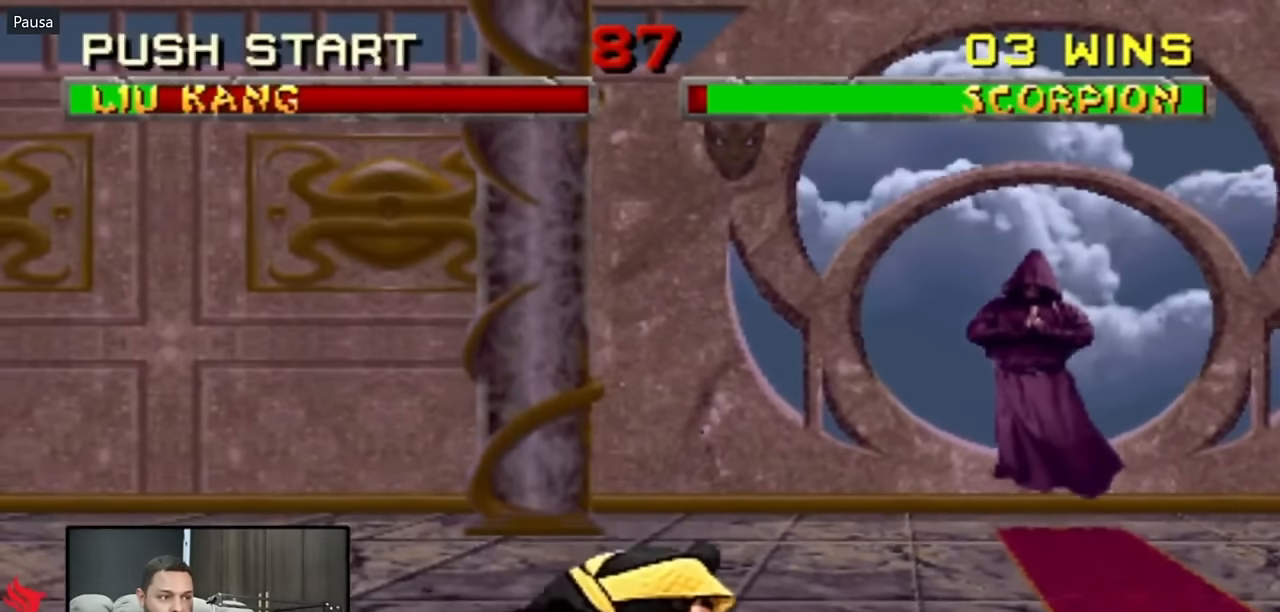
{"buttons": [], "events": [[234, "DPAD_RIGHT", "up"]]}
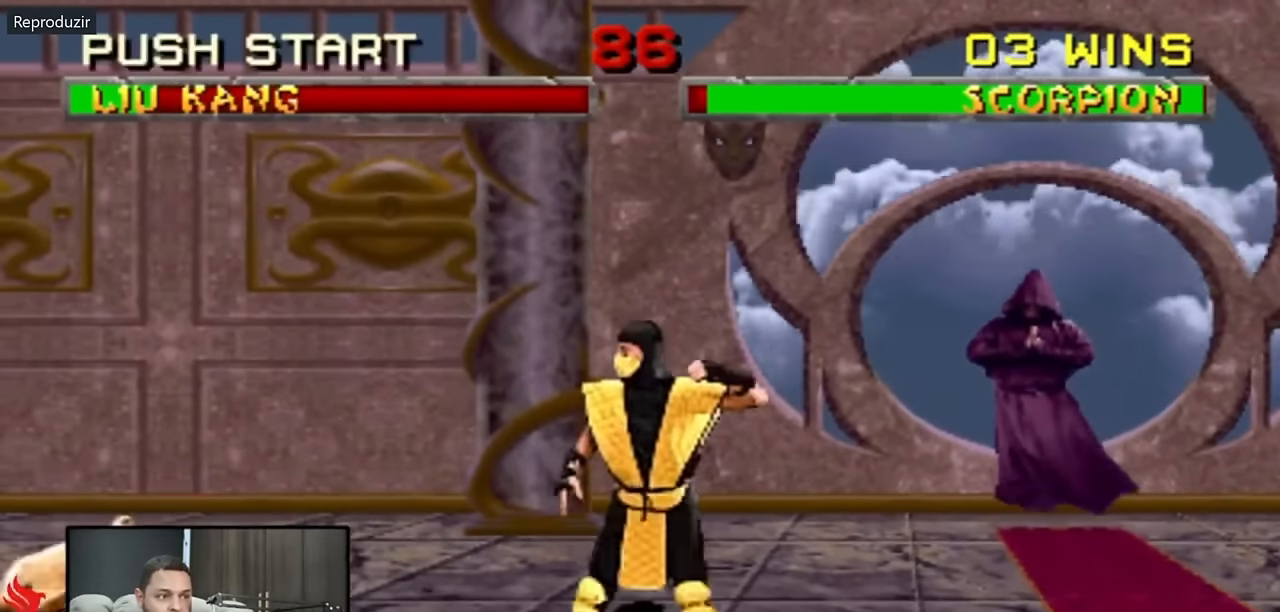
{"buttons": [], "events": [[100, "DPAD_RIGHT", "down"], [167, "DPAD_UP", "down"], [400, "DPAD_UP", "up"], [467, "DPAD_RIGHT", "up"]]}
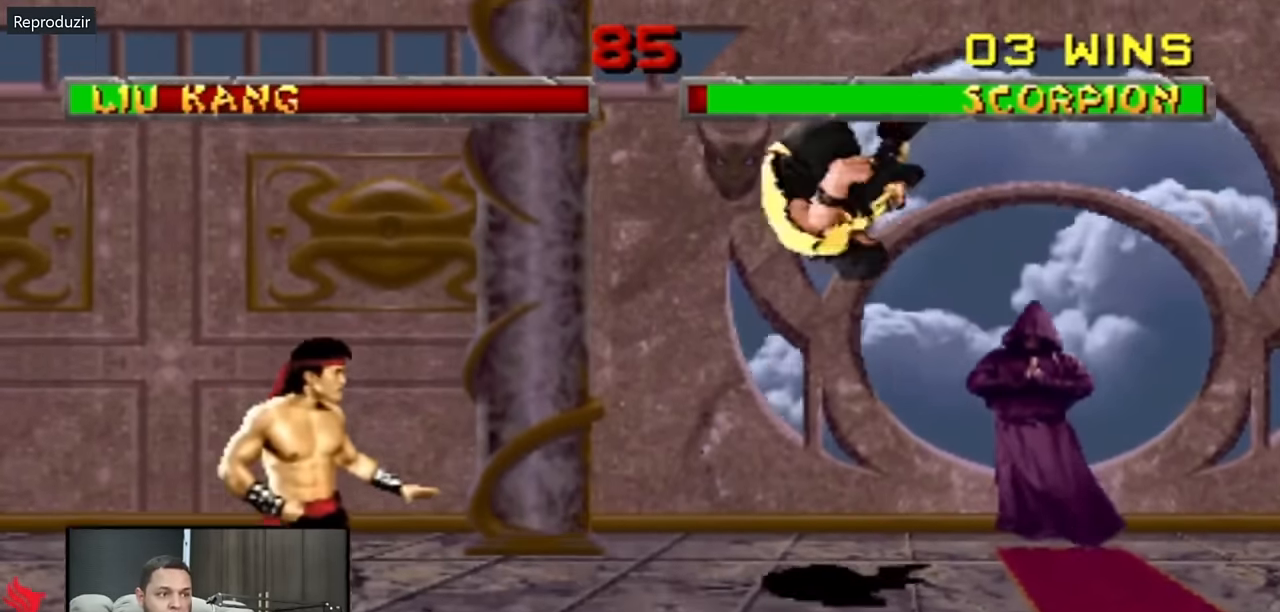
{"buttons": ["DPAD_RIGHT"], "events": [[467, "DPAD_RIGHT", "down"]]}
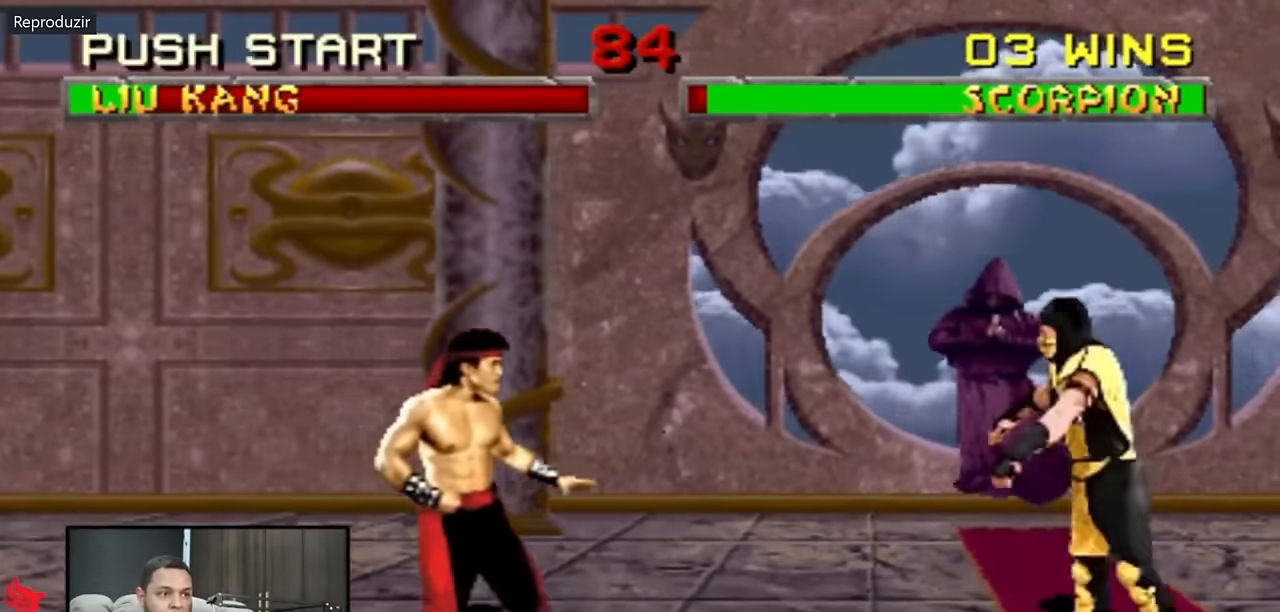
{"buttons": ["DPAD_UP", "DPAD_RIGHT"], "events": [[134, "DPAD_UP", "down"]]}
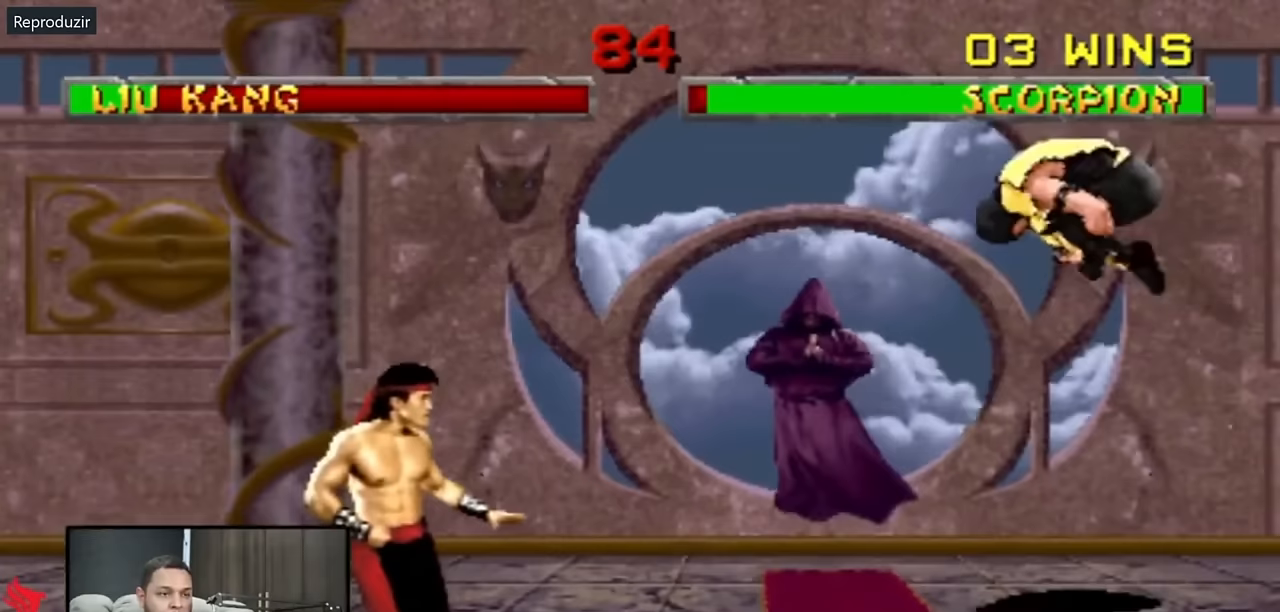
{"buttons": ["DPAD_UP", "DPAD_RIGHT"], "events": []}
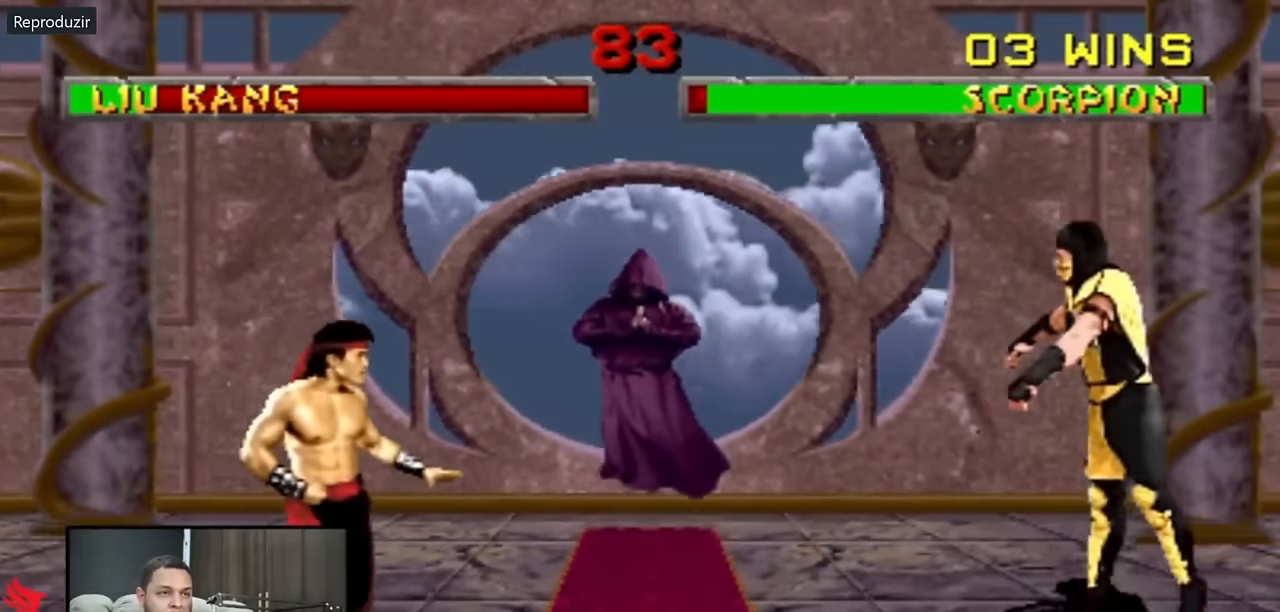
{"buttons": ["DPAD_UP", "DPAD_LEFT"], "events": [[133, "DPAD_RIGHT", "up"], [200, "DPAD_LEFT", "down"]]}
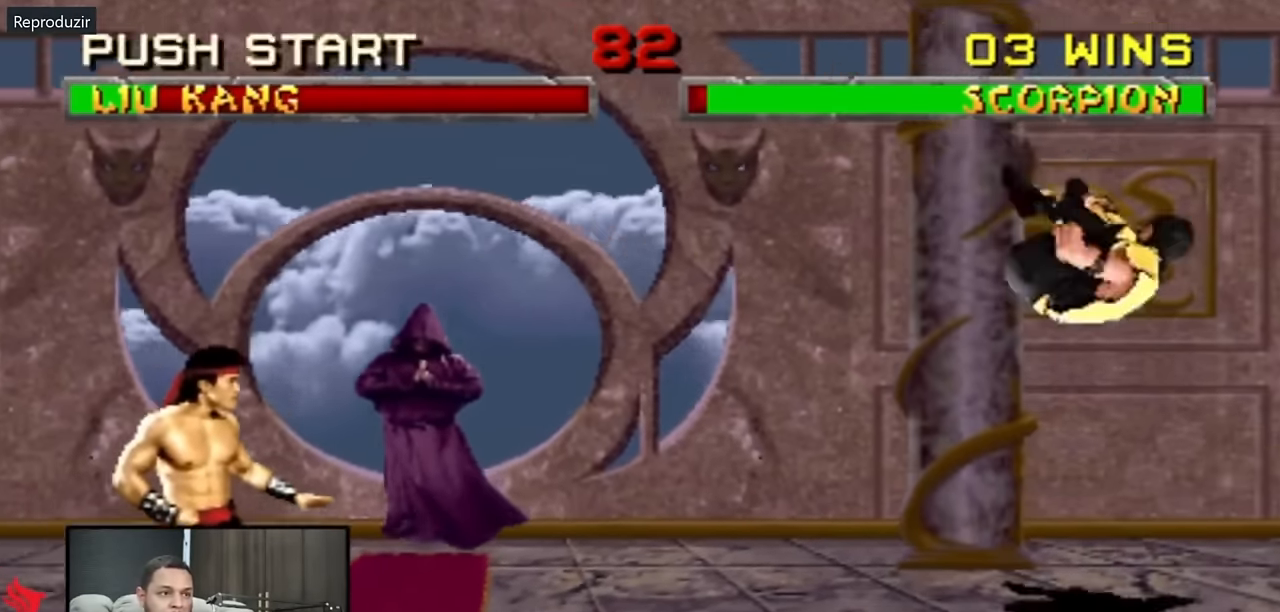
{"buttons": ["DPAD_LEFT"], "events": [[367, "DPAD_UP", "up"]]}
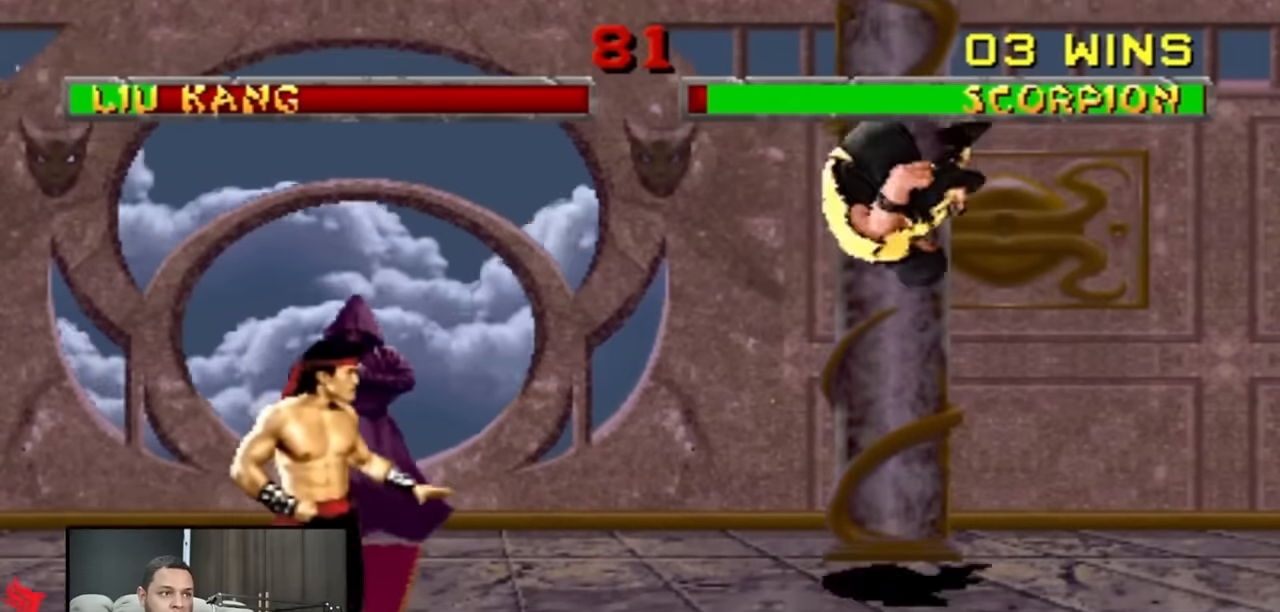
{"buttons": ["DPAD_LEFT"], "events": []}
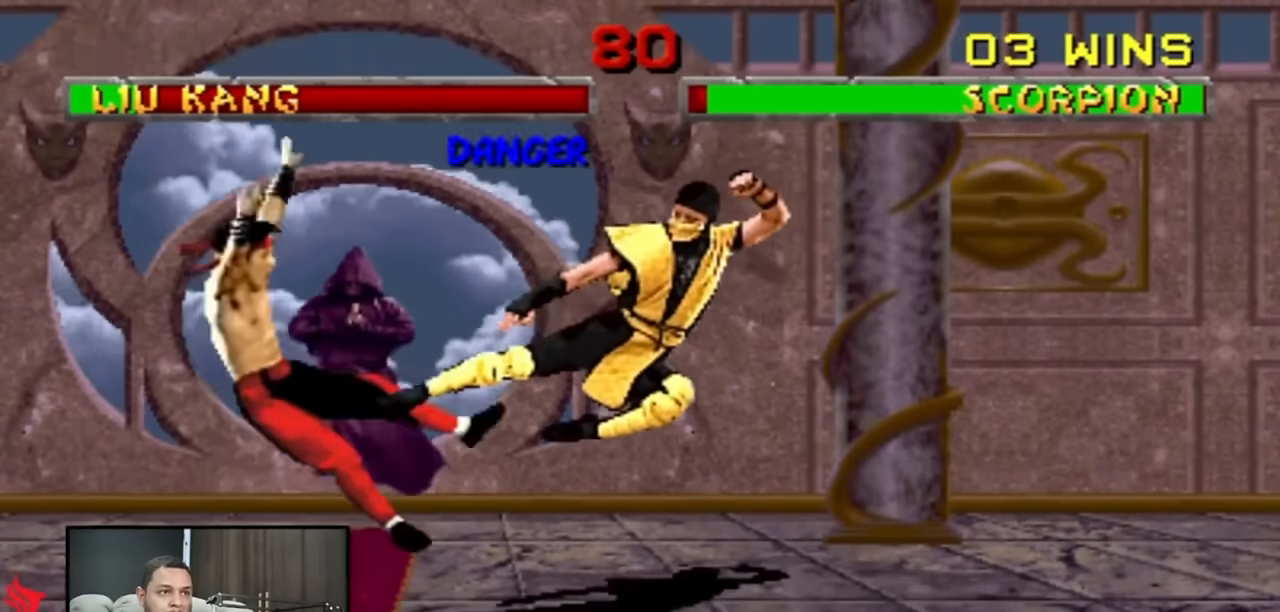
{"buttons": ["R2"], "events": [[100, "DPAD_LEFT", "up"], [300, "R2", "down"]]}
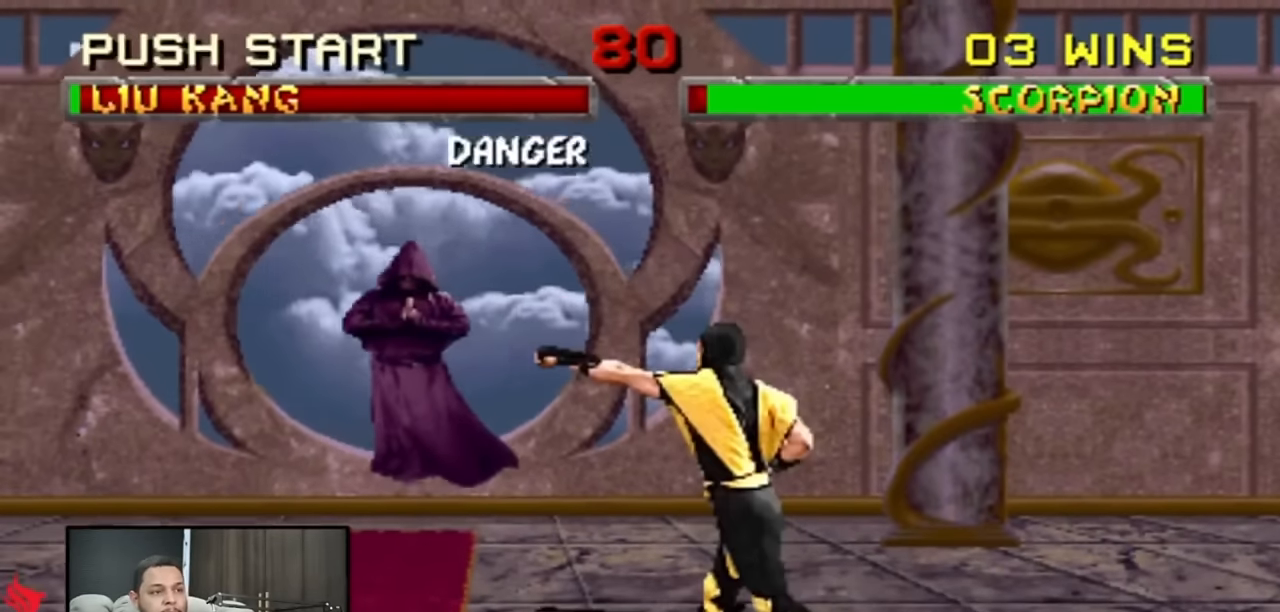
{"buttons": ["DPAD_RIGHT"], "events": [[33, "R2", "up"], [500, "DPAD_RIGHT", "down"]]}
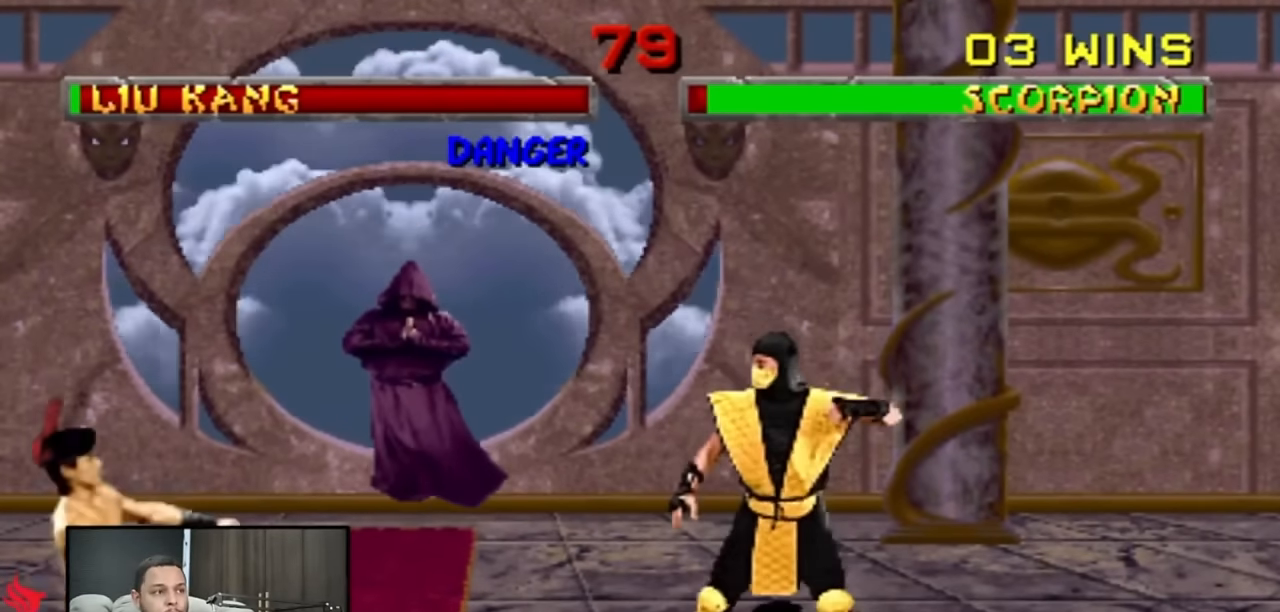
{"buttons": ["DPAD_RIGHT"], "events": [[167, "DPAD_DOWN", "down"], [267, "DPAD_DOWN", "up"]]}
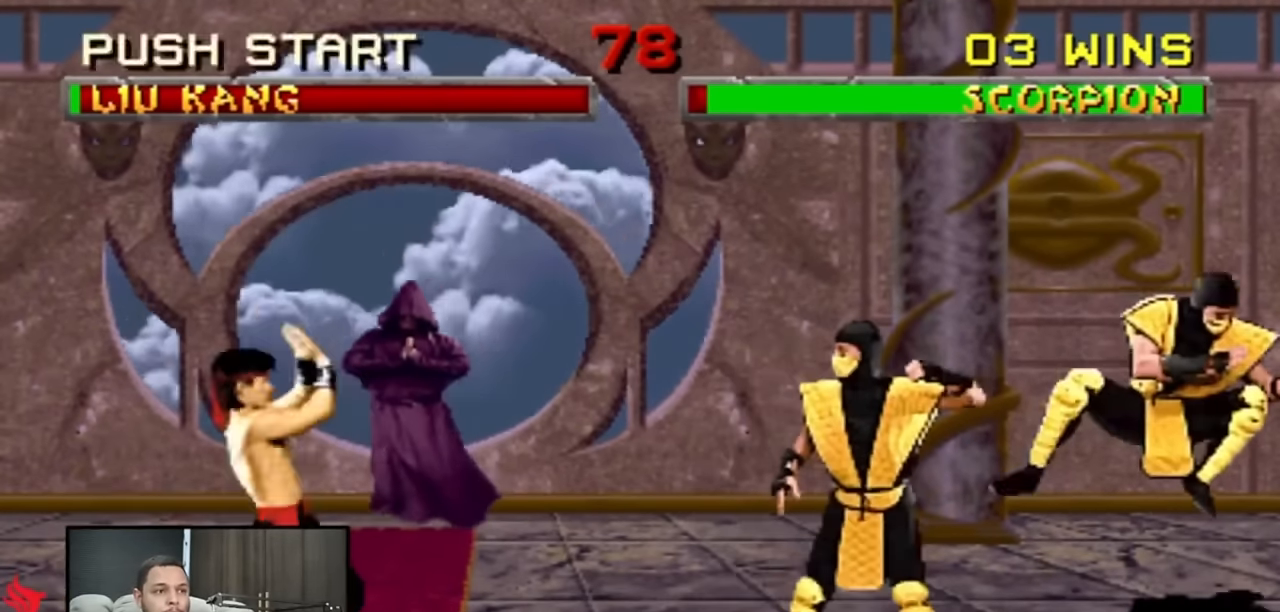
{"buttons": [], "events": [[367, "DPAD_RIGHT", "up"]]}